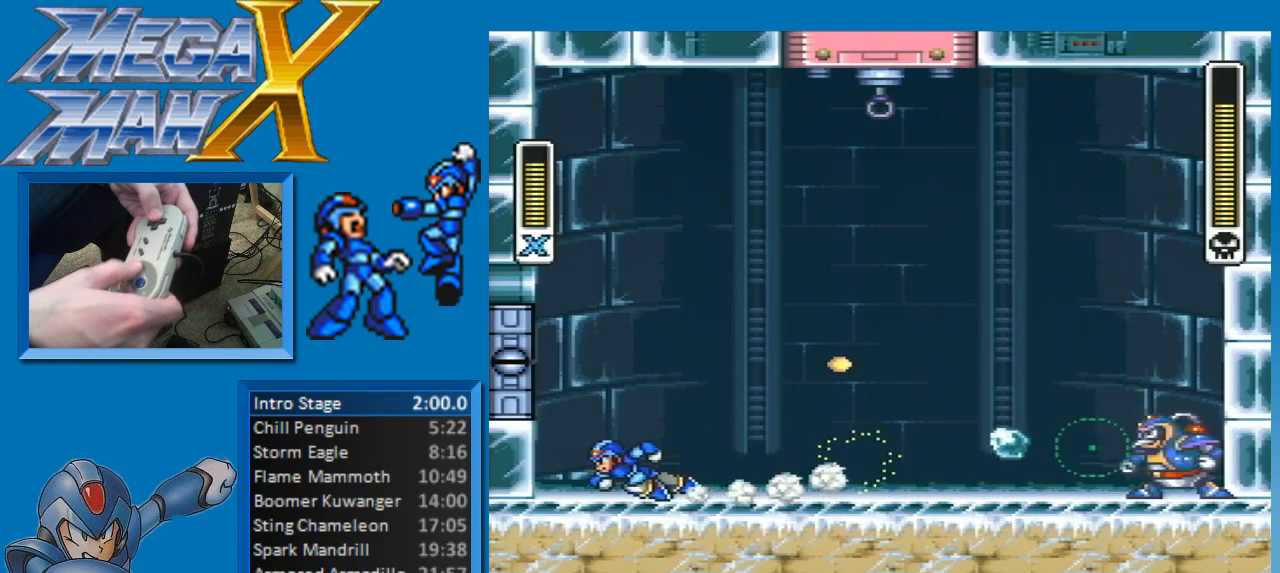
Gameplay with a controller (Nintendo layout); each line is a JSON object with the inputs held at the frame after it. "events" lists button and stick changes between this image and that frame as [ms after this image, input, new state], when the widget could be followed in between. Not read: L3 R3.
{"buttons": ["Y", "DPAD_LEFT"], "events": [[50, "A", "down"], [133, "A", "up"], [183, "B", "up"], [200, "DPAD_LEFT", "up"], [250, "DPAD_RIGHT", "down"], [367, "DPAD_DOWN", "down"], [400, "DPAD_DOWN", "up"], [400, "DPAD_LEFT", "down"], [400, "DPAD_RIGHT", "up"]]}
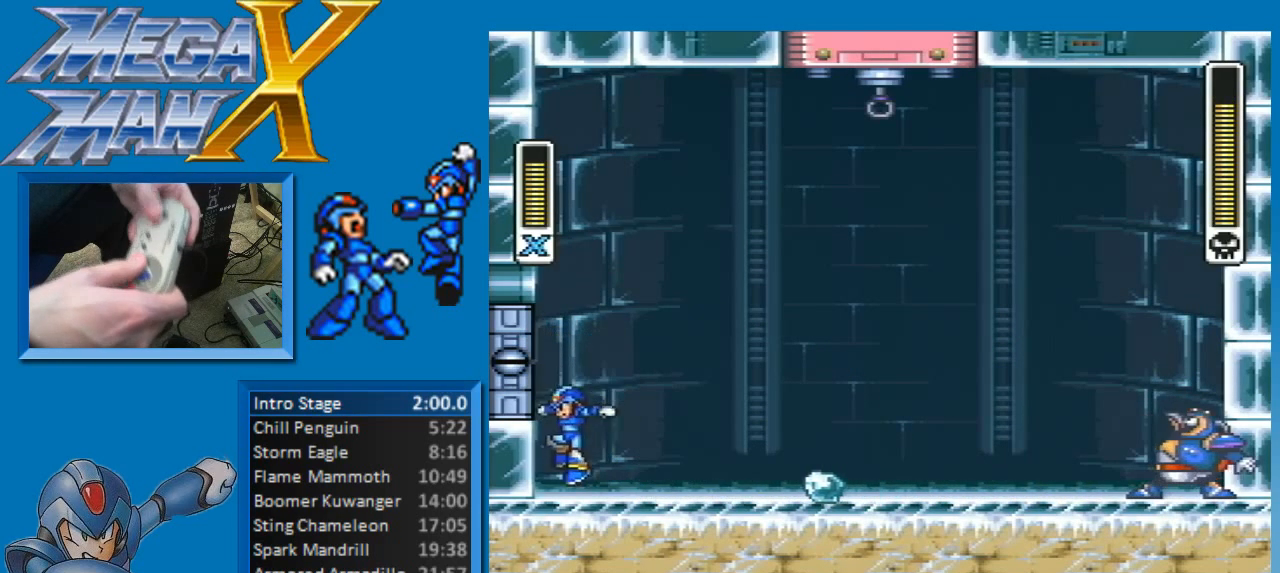
{"buttons": ["A", "B", "Y", "DPAD_RIGHT"], "events": [[67, "DPAD_LEFT", "up"], [100, "DPAD_RIGHT", "down"], [117, "B", "down"], [133, "A", "down"]]}
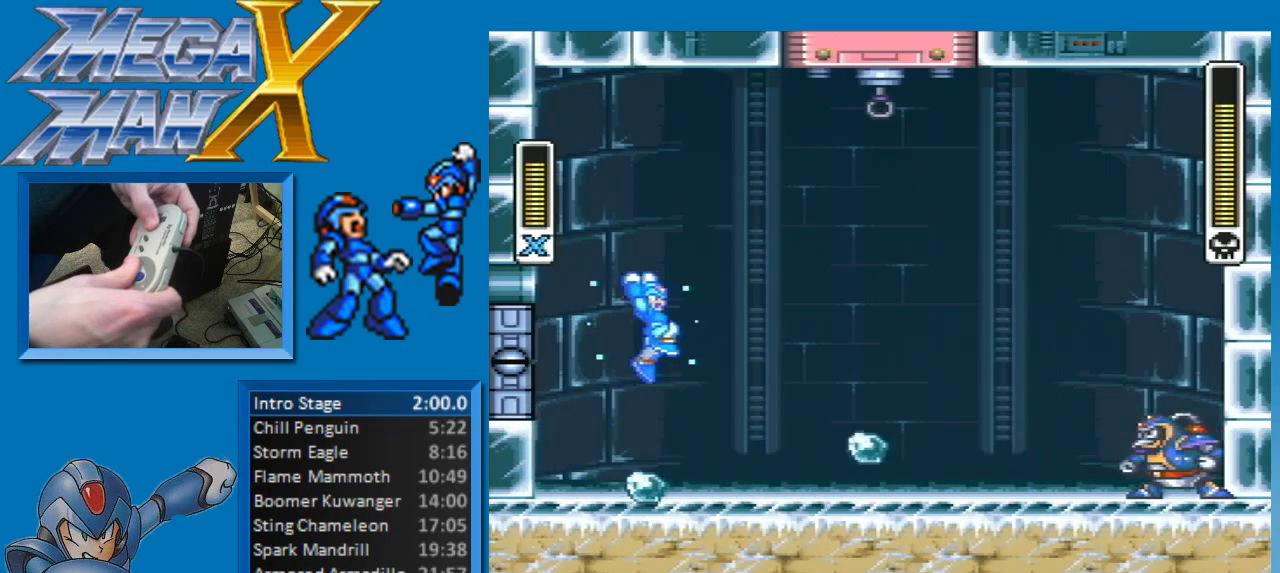
{"buttons": ["Y"], "events": [[267, "A", "up"], [300, "B", "up"], [417, "DPAD_RIGHT", "up"], [433, "Y", "up"], [483, "Y", "down"]]}
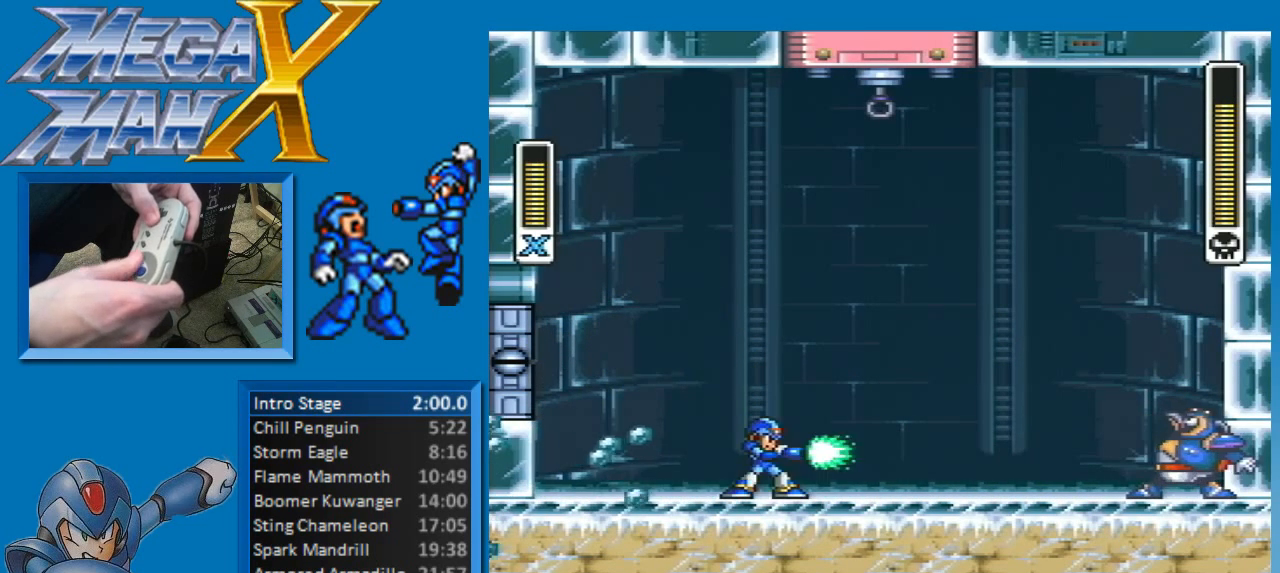
{"buttons": ["B", "Y", "DPAD_RIGHT"], "events": [[100, "DPAD_RIGHT", "down"], [167, "DPAD_RIGHT", "up"], [200, "B", "down"], [200, "DPAD_RIGHT", "down"], [233, "A", "down"], [383, "A", "up"]]}
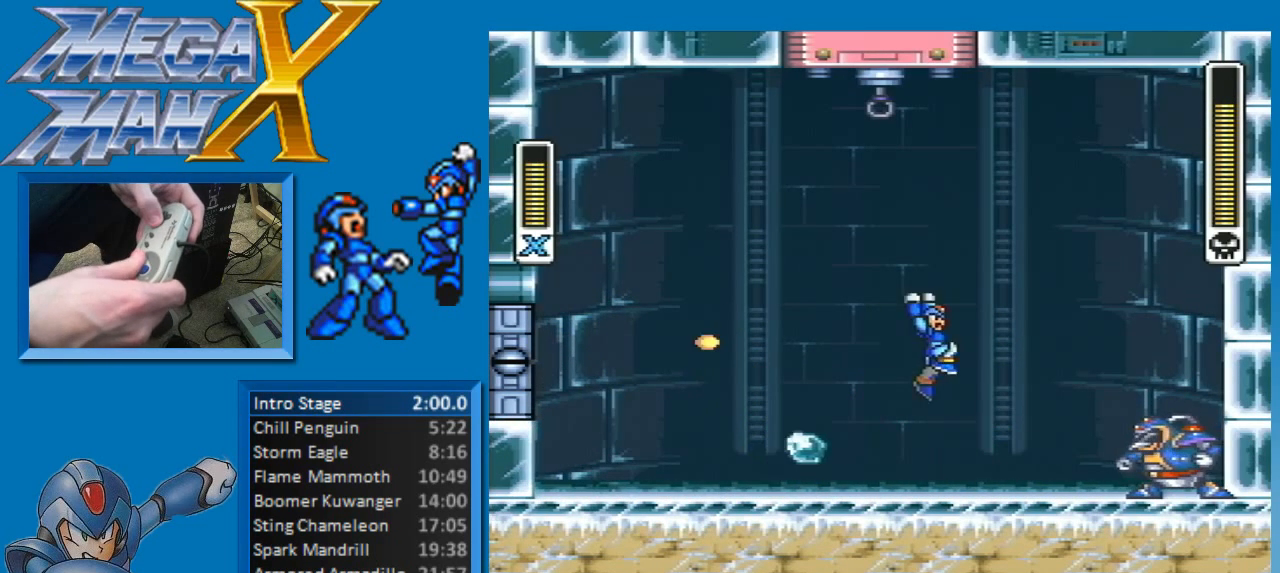
{"buttons": ["Y", "DPAD_LEFT"], "events": [[33, "B", "up"], [133, "DPAD_RIGHT", "up"], [350, "Y", "up"], [400, "Y", "down"], [450, "DPAD_LEFT", "down"]]}
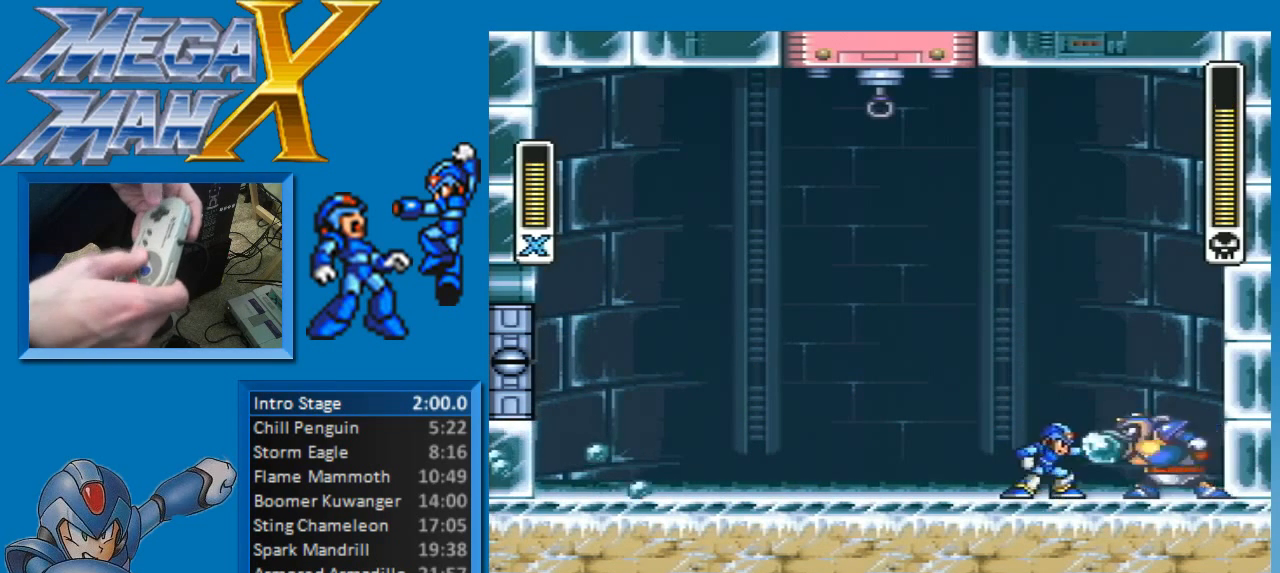
{"buttons": ["Y", "DPAD_LEFT"], "events": [[50, "B", "down"], [300, "DPAD_LEFT", "up"], [400, "B", "up"], [450, "DPAD_LEFT", "down"]]}
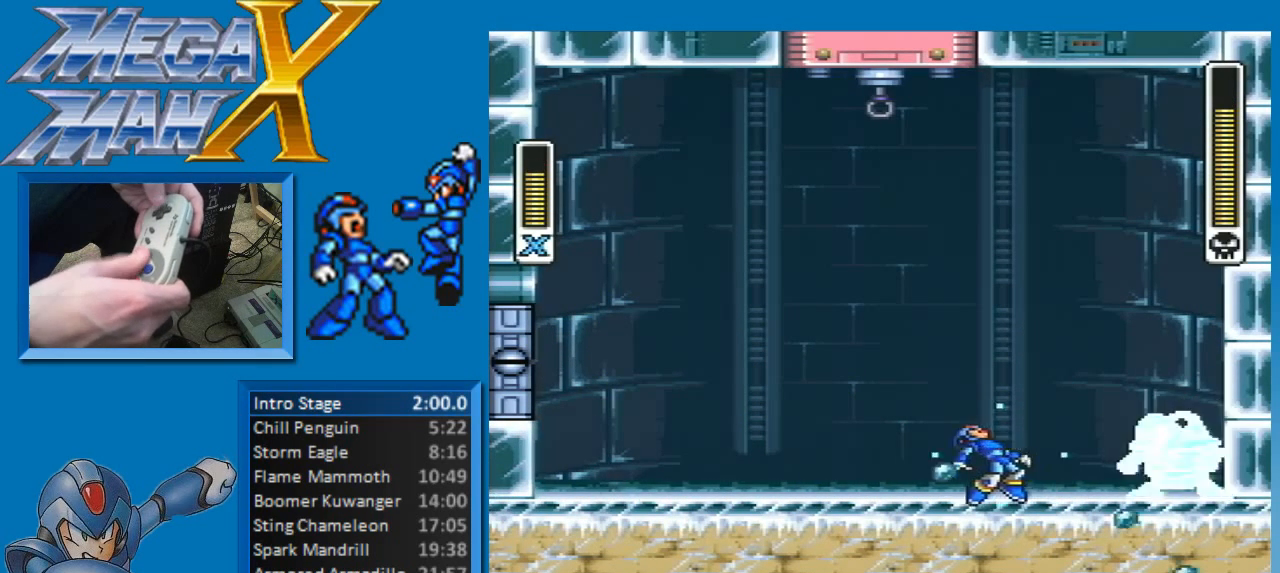
{"buttons": ["Y"], "events": [[283, "DPAD_LEFT", "up"], [433, "DPAD_RIGHT", "down"], [500, "DPAD_RIGHT", "up"]]}
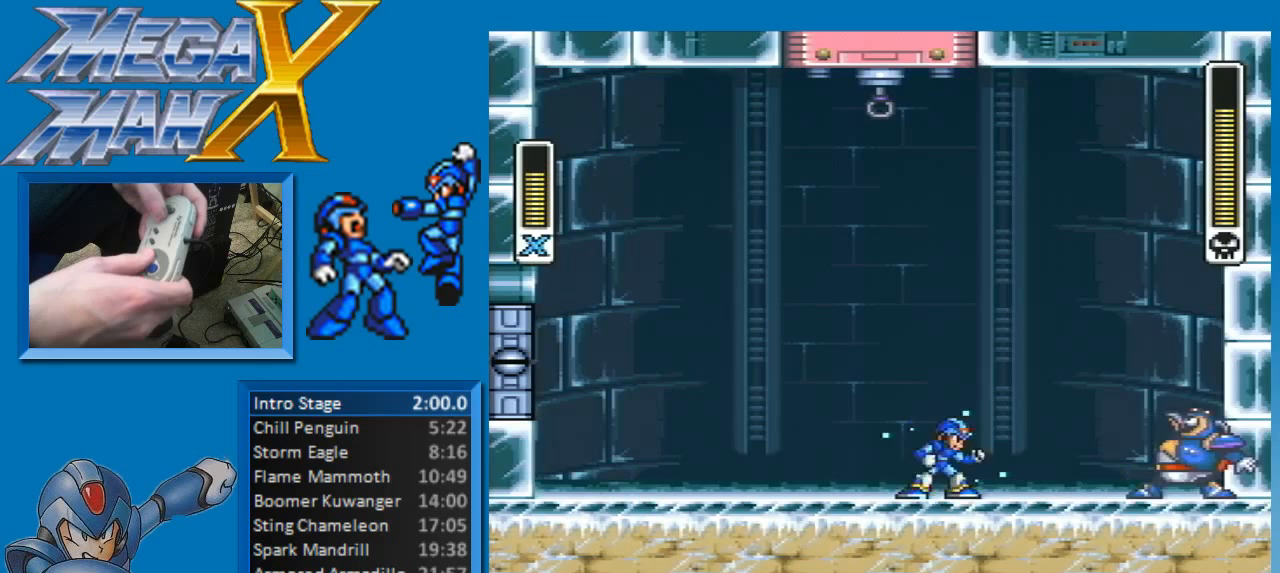
{"buttons": ["B", "Y"], "events": [[233, "DPAD_LEFT", "down"], [300, "B", "down"], [467, "DPAD_LEFT", "up"]]}
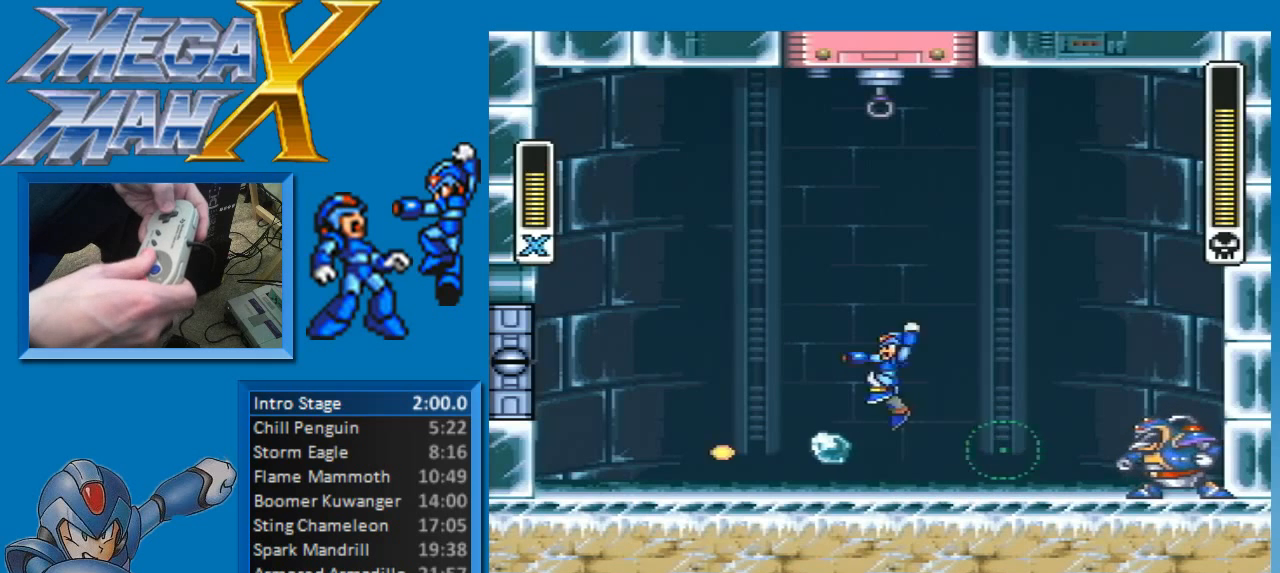
{"buttons": [], "events": [[167, "B", "up"], [167, "DPAD_RIGHT", "down"], [300, "DPAD_RIGHT", "up"], [467, "Y", "up"]]}
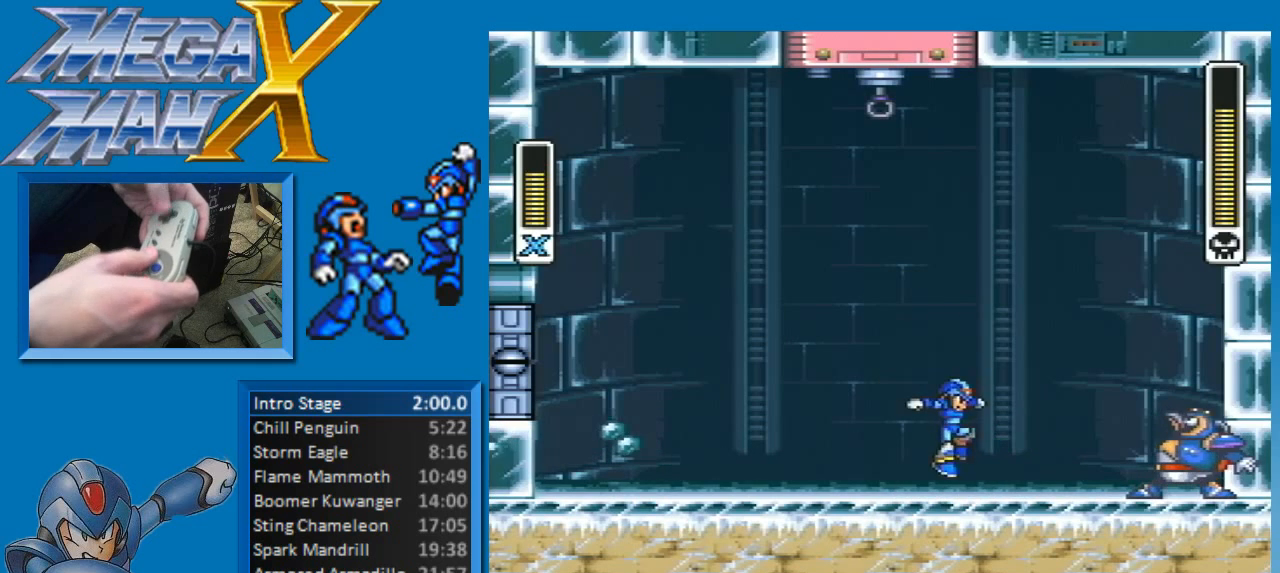
{"buttons": ["B", "Y", "DPAD_RIGHT"], "events": [[17, "Y", "down"], [33, "DPAD_LEFT", "down"], [117, "B", "down"], [317, "DPAD_LEFT", "up"], [417, "DPAD_RIGHT", "down"]]}
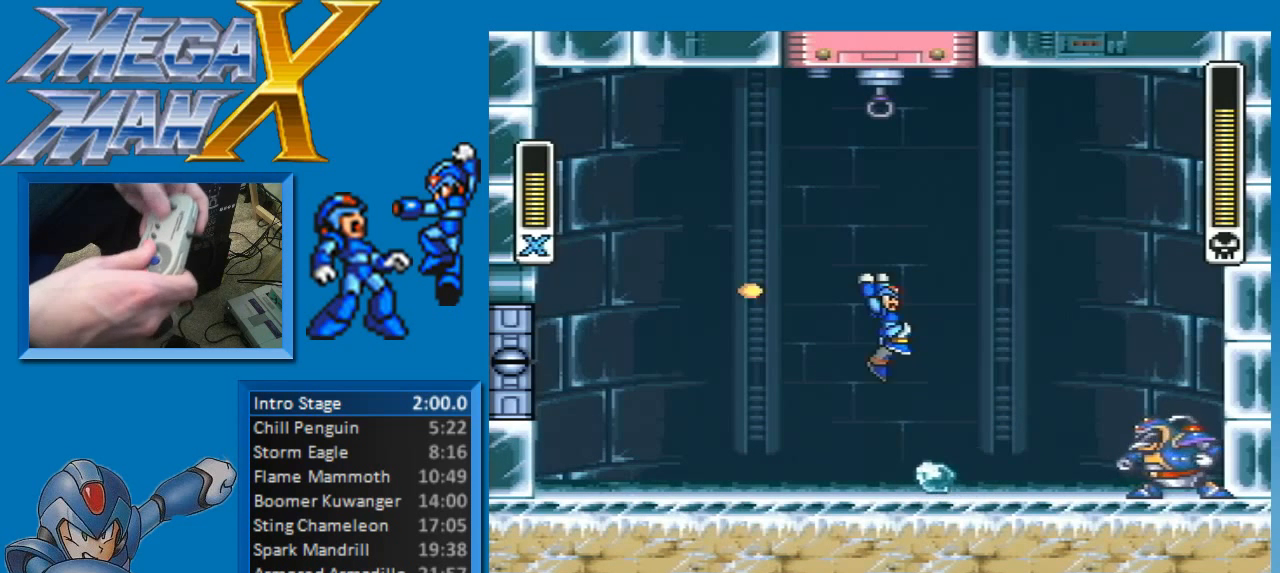
{"buttons": ["Y", "DPAD_LEFT"], "events": [[50, "B", "up"], [183, "DPAD_RIGHT", "up"], [333, "Y", "up"], [383, "Y", "down"], [450, "DPAD_LEFT", "down"]]}
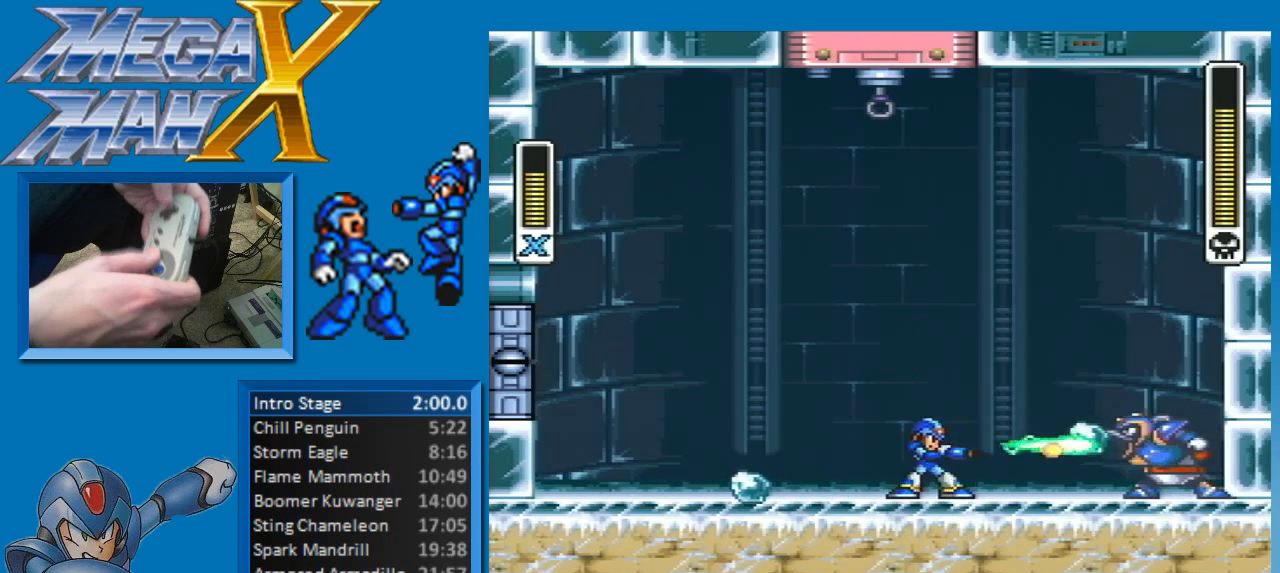
{"buttons": ["B", "Y", "DPAD_RIGHT"], "events": [[17, "DPAD_LEFT", "up"], [33, "DPAD_LEFT", "down"], [67, "B", "down"], [217, "DPAD_LEFT", "up"], [317, "DPAD_RIGHT", "down"]]}
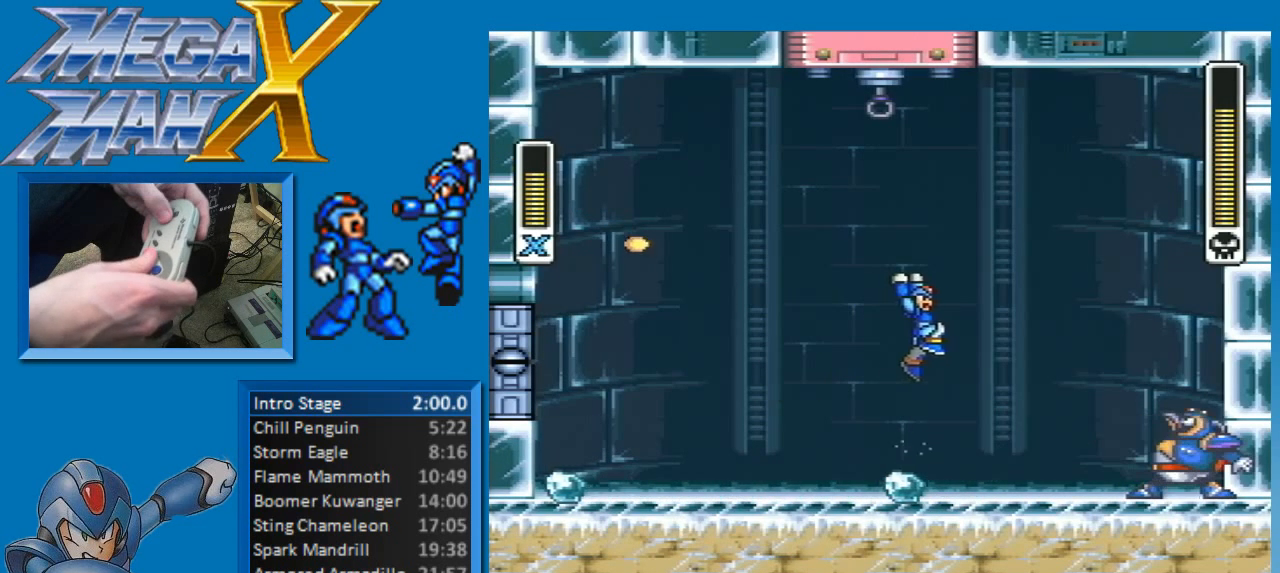
{"buttons": ["B", "Y", "DPAD_LEFT"], "events": [[67, "B", "up"], [133, "DPAD_RIGHT", "up"], [217, "Y", "up"], [267, "Y", "down"], [300, "DPAD_LEFT", "down"], [467, "B", "down"]]}
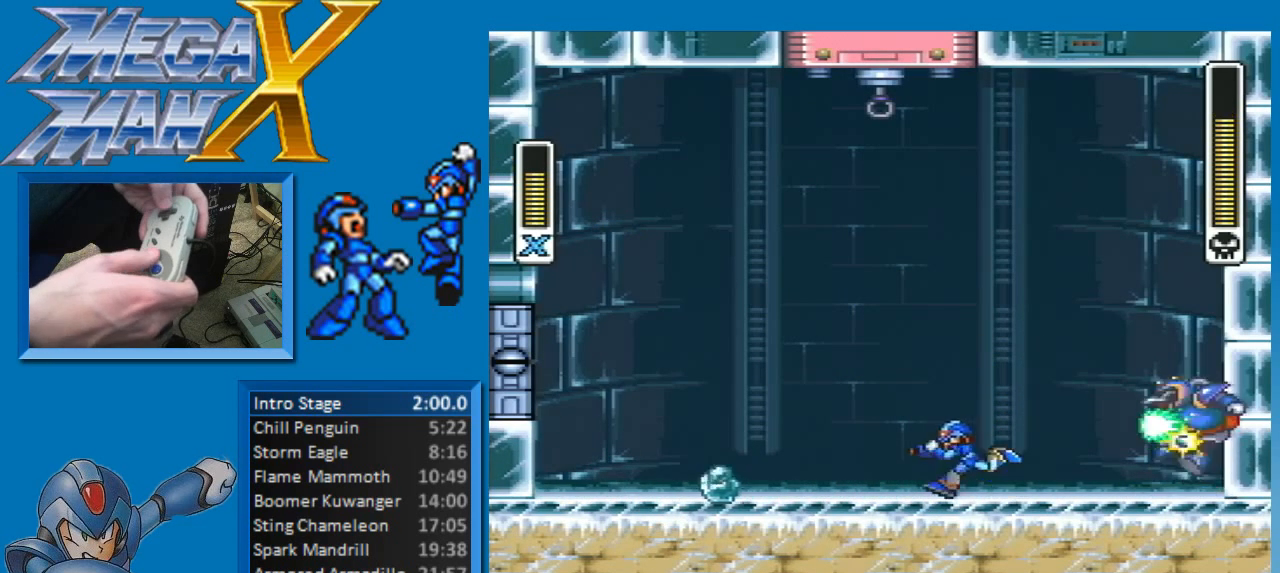
{"buttons": ["Y"], "events": [[117, "DPAD_LEFT", "up"], [267, "DPAD_LEFT", "down"], [450, "B", "up"], [450, "DPAD_LEFT", "up"]]}
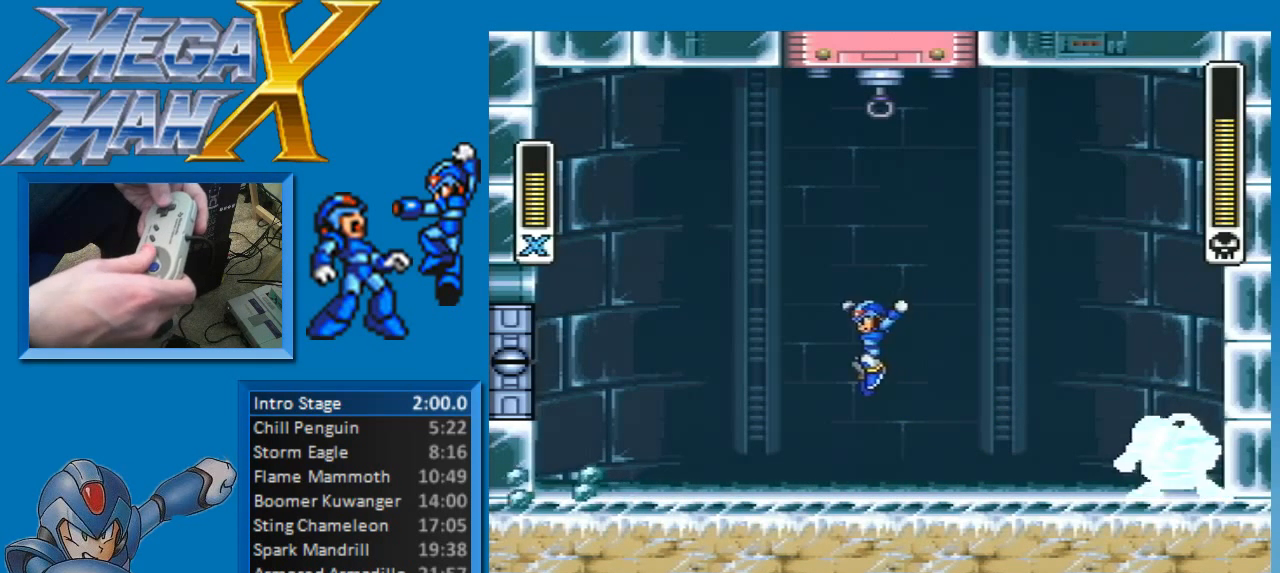
{"buttons": ["Y", "DPAD_LEFT"], "events": [[133, "DPAD_LEFT", "down"], [200, "DPAD_LEFT", "up"], [233, "DPAD_LEFT", "down"]]}
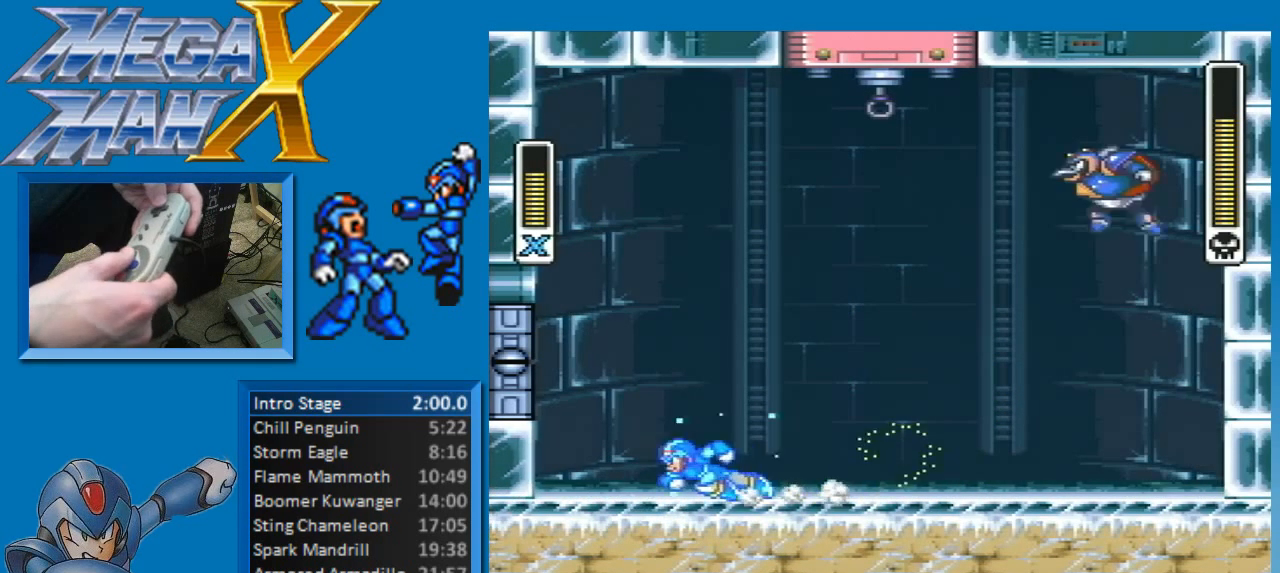
{"buttons": ["B", "Y", "DPAD_UP", "DPAD_RIGHT"], "events": [[33, "B", "down"], [67, "A", "down"], [100, "X", "down"], [233, "X", "up"], [250, "A", "up"], [300, "DPAD_LEFT", "up"], [333, "A", "down"], [350, "DPAD_RIGHT", "down"], [383, "DPAD_UP", "down"], [483, "A", "up"]]}
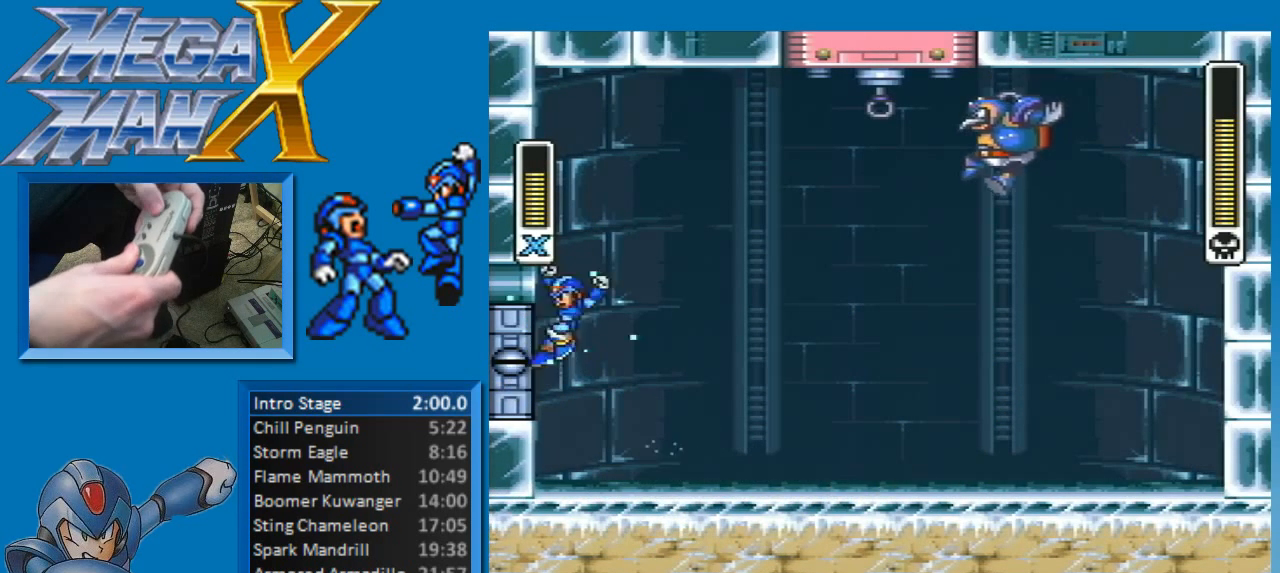
{"buttons": ["Y"], "events": [[17, "B", "up"], [50, "DPAD_UP", "up"], [167, "DPAD_RIGHT", "up"], [267, "DPAD_RIGHT", "down"], [350, "Y", "up"], [383, "DPAD_RIGHT", "up"], [417, "Y", "down"]]}
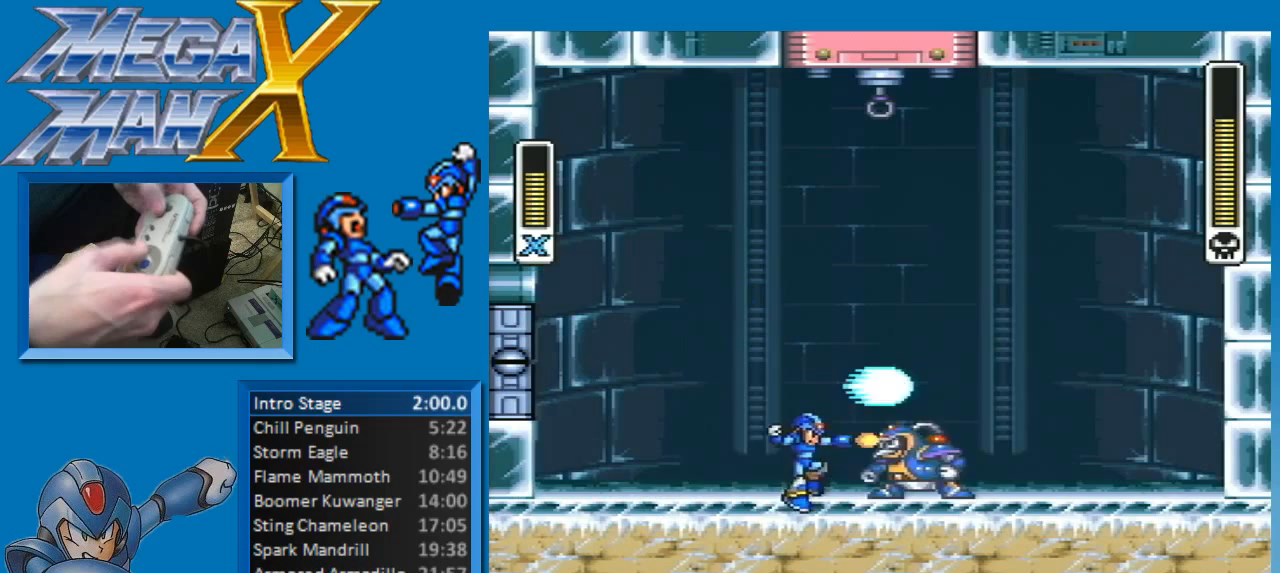
{"buttons": ["A", "B", "Y", "DPAD_LEFT"], "events": [[67, "DPAD_LEFT", "down"], [150, "DPAD_LEFT", "up"], [183, "DPAD_LEFT", "down"], [433, "B", "down"], [483, "A", "down"]]}
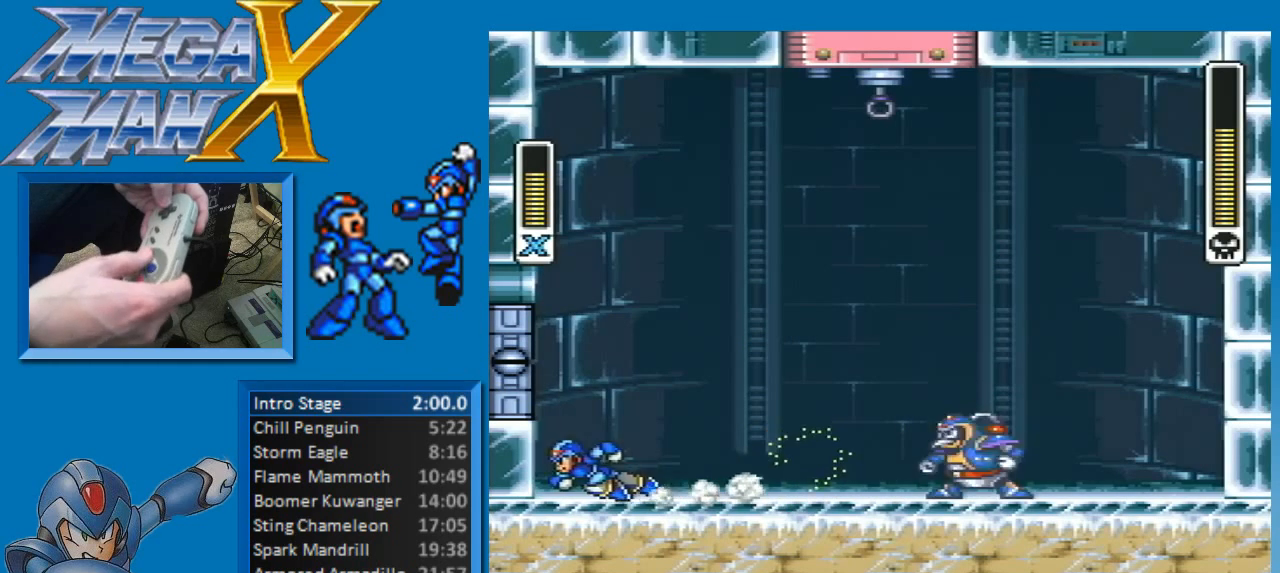
{"buttons": ["A", "B", "Y", "DPAD_RIGHT"]}
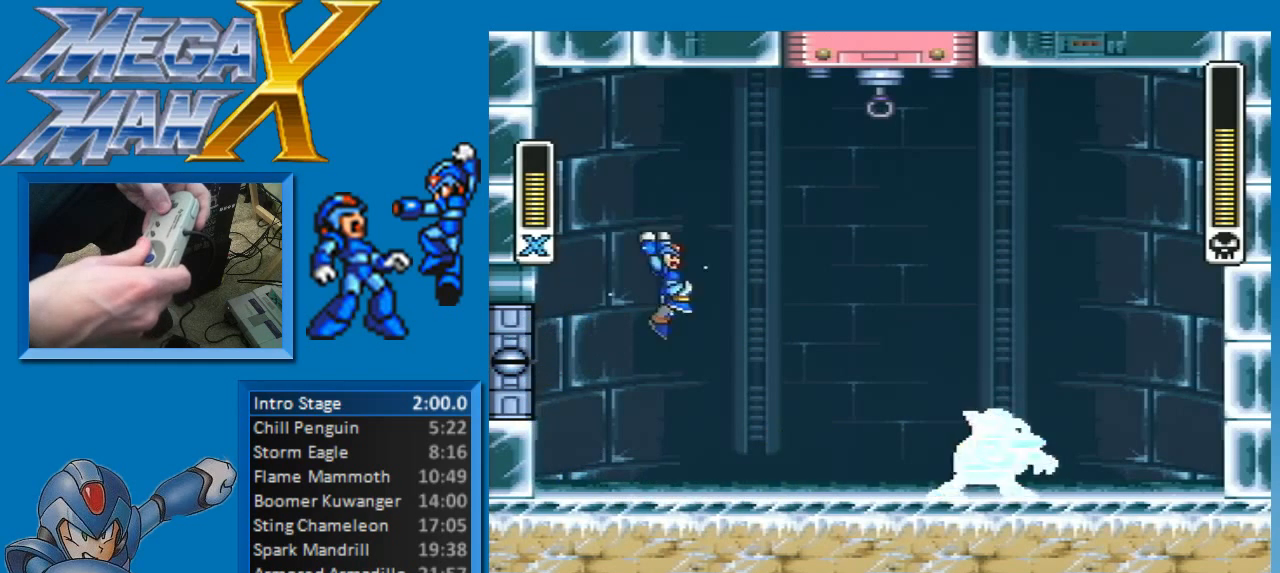
{"buttons": ["Y", "DPAD_RIGHT"], "events": [[417, "A", "up"], [500, "B", "up"]]}
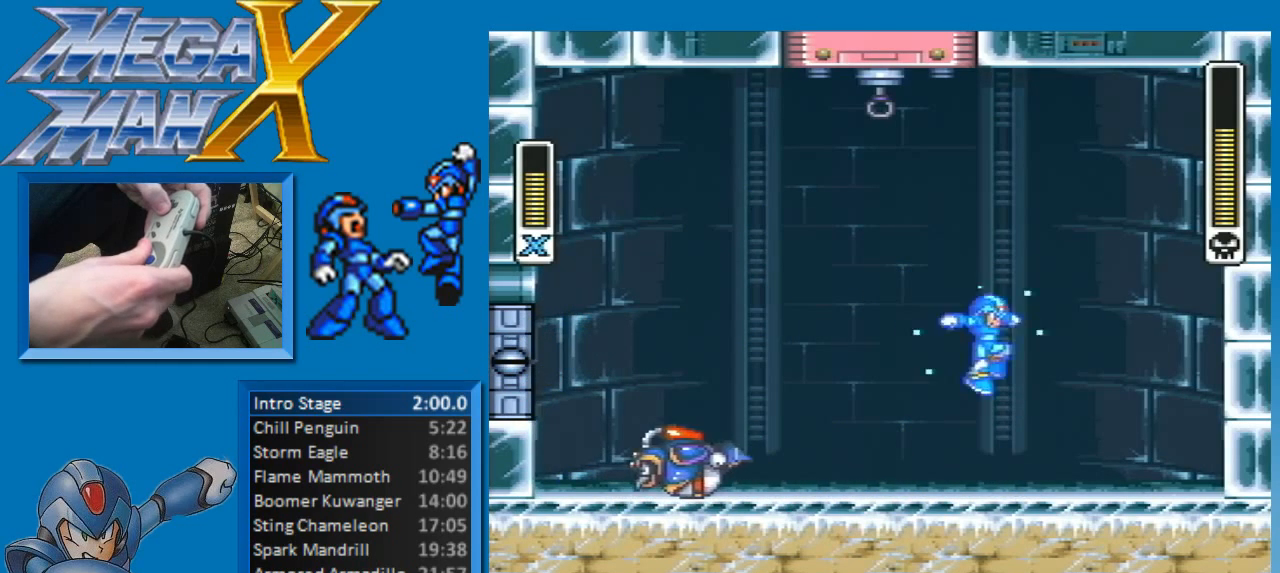
{"buttons": ["B", "Y", "DPAD_RIGHT"], "events": [[267, "B", "down"], [283, "A", "down"], [400, "A", "up"], [433, "B", "up"], [500, "B", "down"]]}
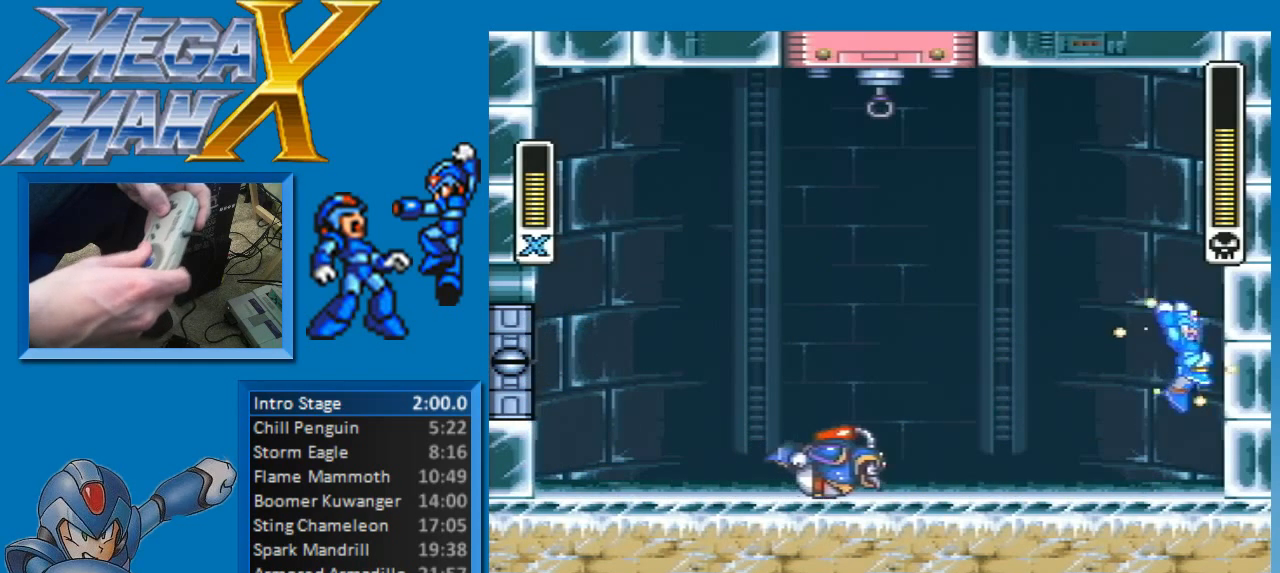
{"buttons": ["Y", "DPAD_LEFT"], "events": [[17, "A", "down"], [50, "DPAD_RIGHT", "up"], [67, "DPAD_LEFT", "down"], [183, "X", "down"], [317, "X", "up"], [367, "A", "up"], [400, "B", "up"]]}
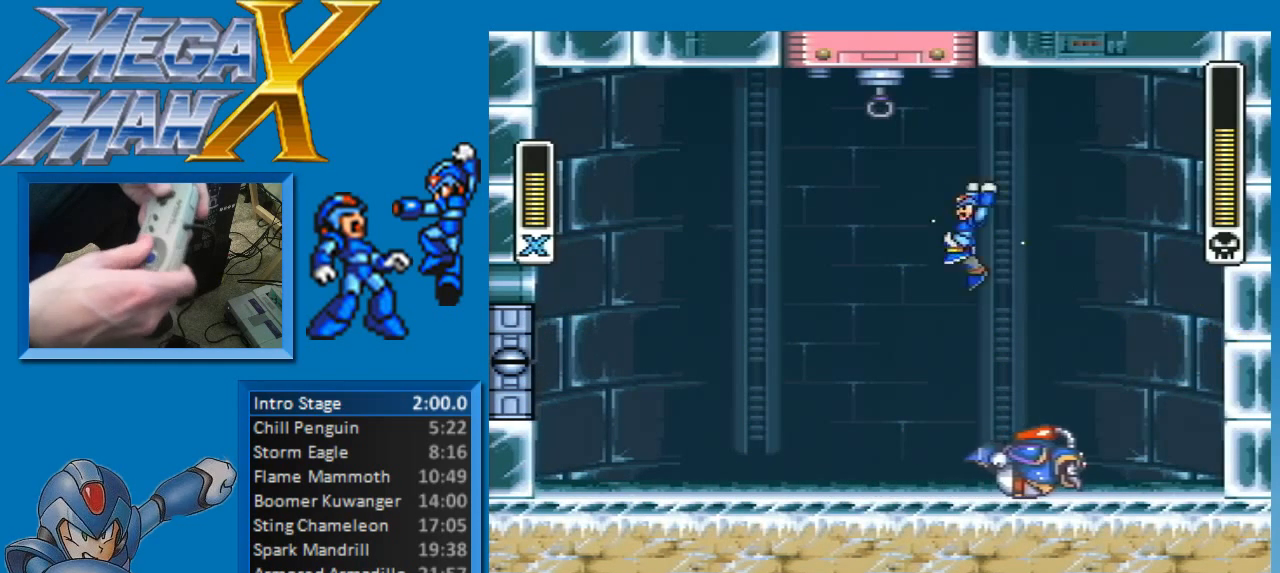
{"buttons": ["Y"], "events": [[183, "DPAD_LEFT", "up"], [217, "DPAD_RIGHT", "down"], [433, "Y", "up"], [467, "DPAD_RIGHT", "up"], [483, "Y", "down"]]}
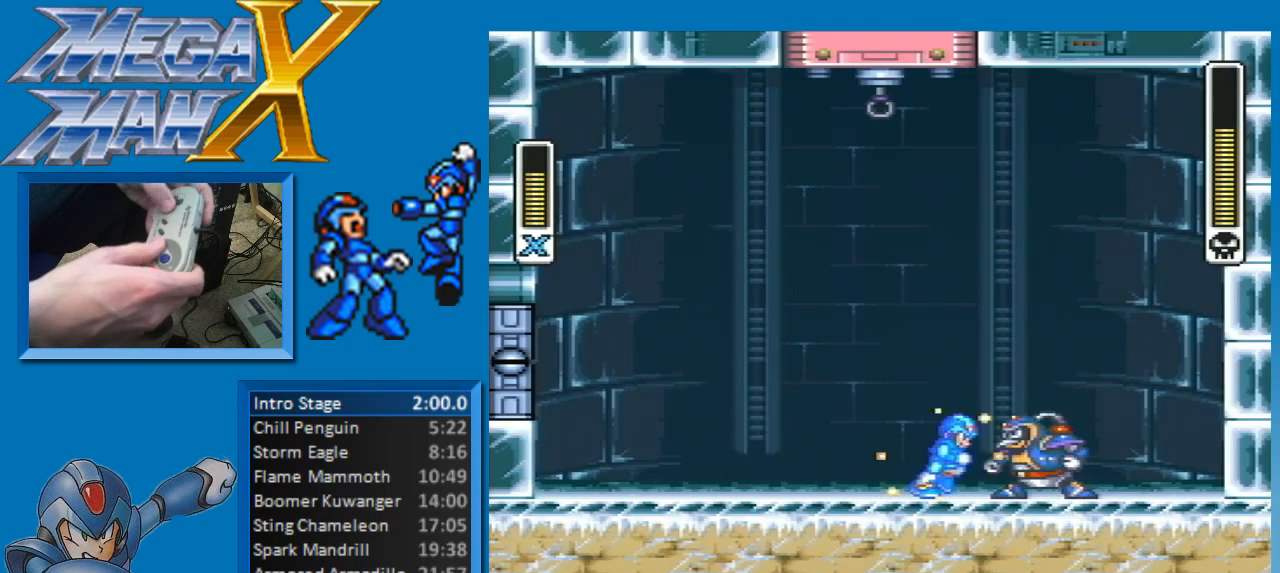
{"buttons": ["Y", "DPAD_LEFT"], "events": [[183, "DPAD_LEFT", "down"], [250, "DPAD_LEFT", "up"], [283, "DPAD_LEFT", "down"]]}
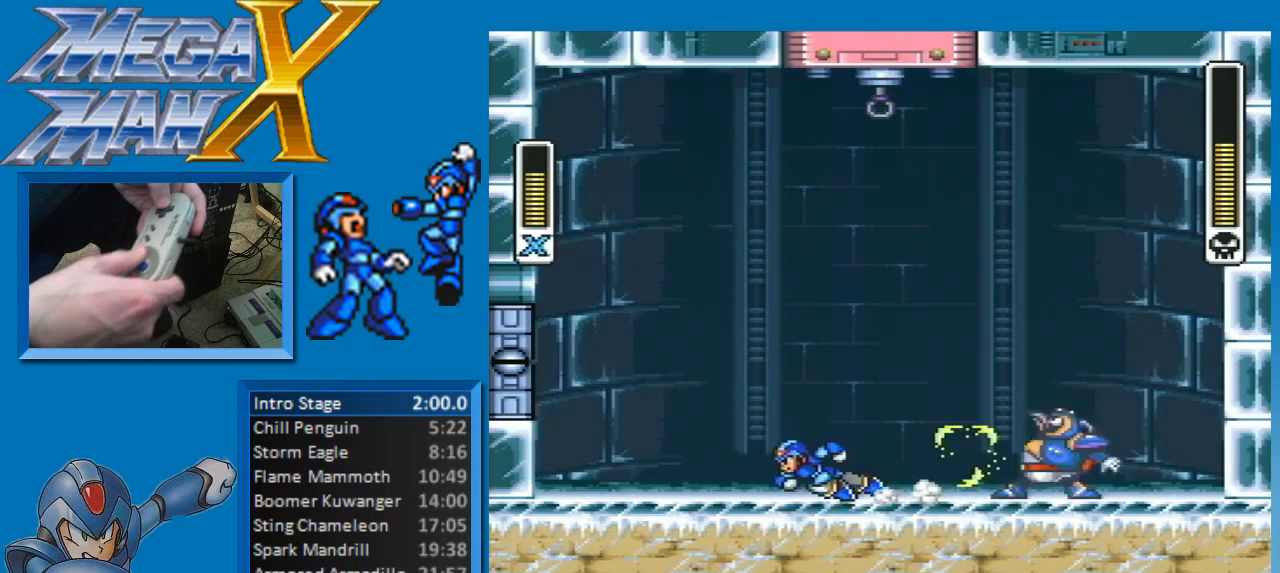
{"buttons": ["B", "Y"], "events": [[250, "B", "down"], [283, "A", "down"], [400, "A", "up"], [433, "B", "up"], [467, "DPAD_LEFT", "up"], [500, "B", "down"]]}
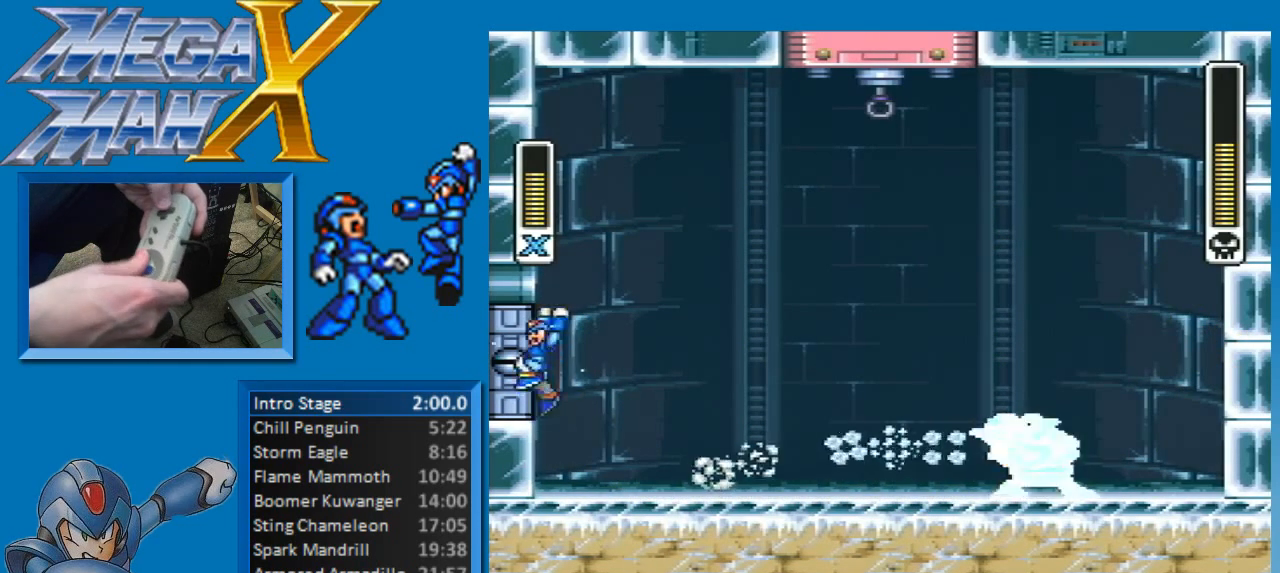
{"buttons": ["Y", "DPAD_LEFT"], "events": [[17, "A", "down"], [17, "DPAD_RIGHT", "down"], [67, "DPAD_UP", "down"], [150, "DPAD_UP", "up"], [300, "DPAD_UP", "down"], [350, "DPAD_LEFT", "down"], [350, "DPAD_RIGHT", "up"], [383, "DPAD_UP", "up"], [417, "A", "up"], [500, "B", "up"]]}
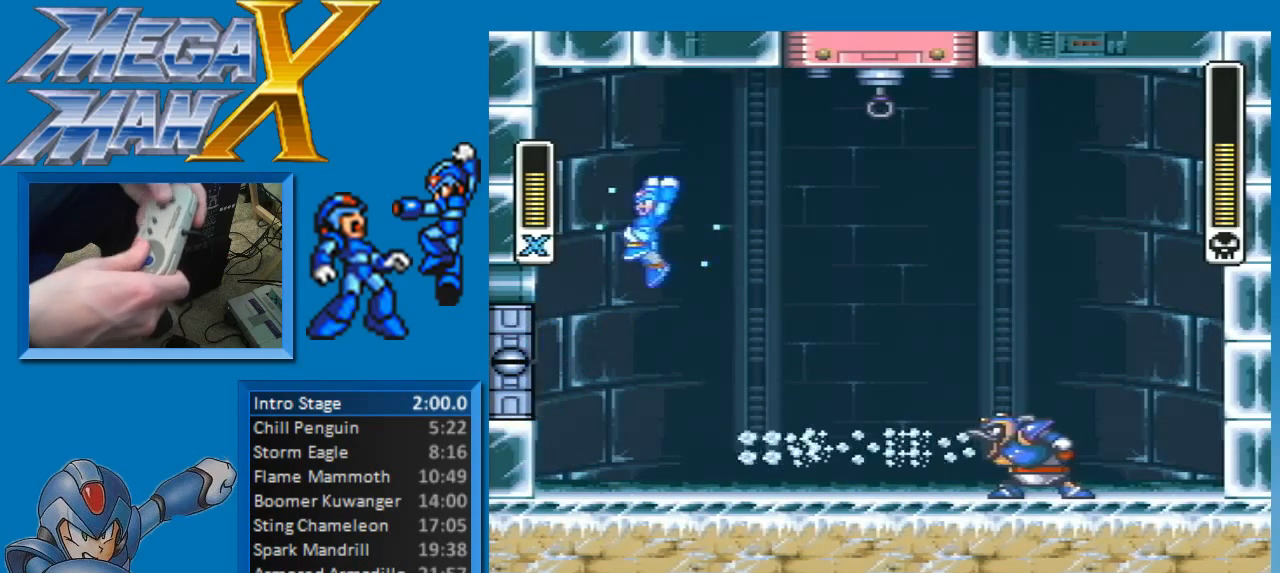
{"buttons": ["Y"], "events": [[33, "DPAD_LEFT", "up"], [233, "DPAD_RIGHT", "down"], [333, "DPAD_RIGHT", "up"], [350, "Y", "up"], [400, "Y", "down"]]}
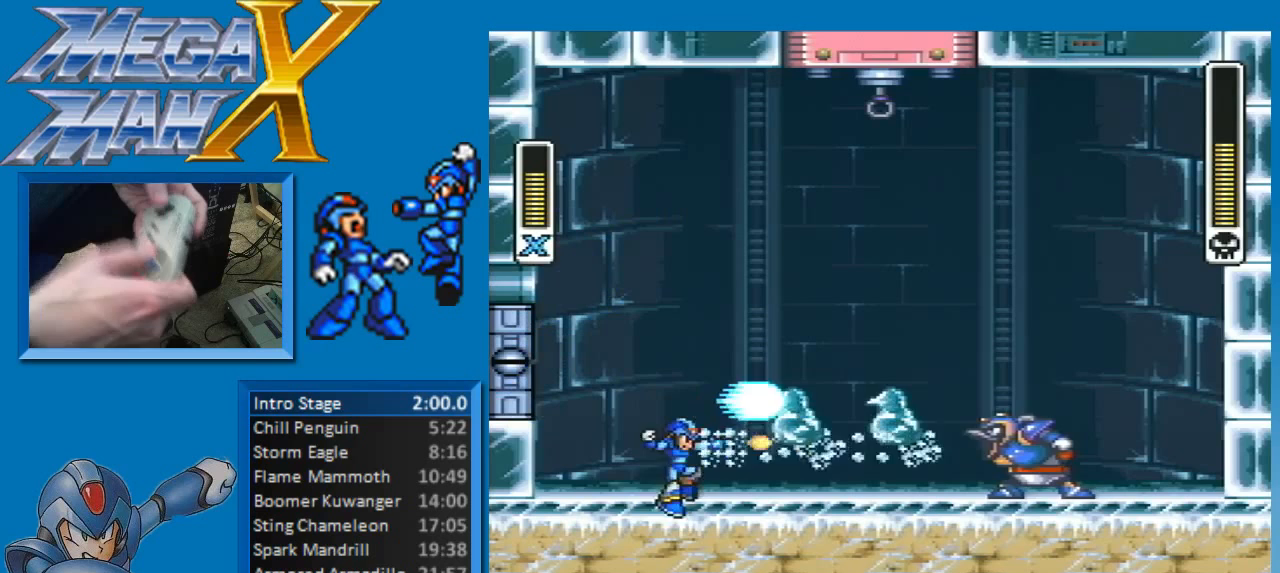
{"buttons": ["Y", "DPAD_LEFT"], "events": [[317, "DPAD_LEFT", "down"]]}
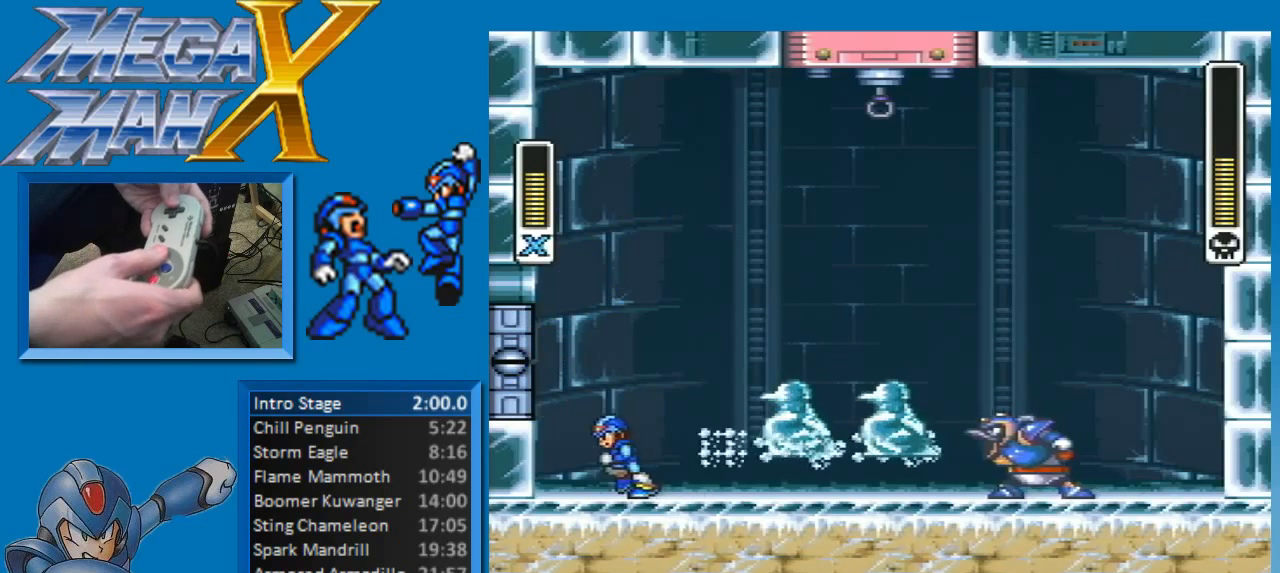
{"buttons": ["Y"], "events": [[183, "DPAD_LEFT", "up"], [300, "DPAD_RIGHT", "down"], [383, "DPAD_RIGHT", "up"]]}
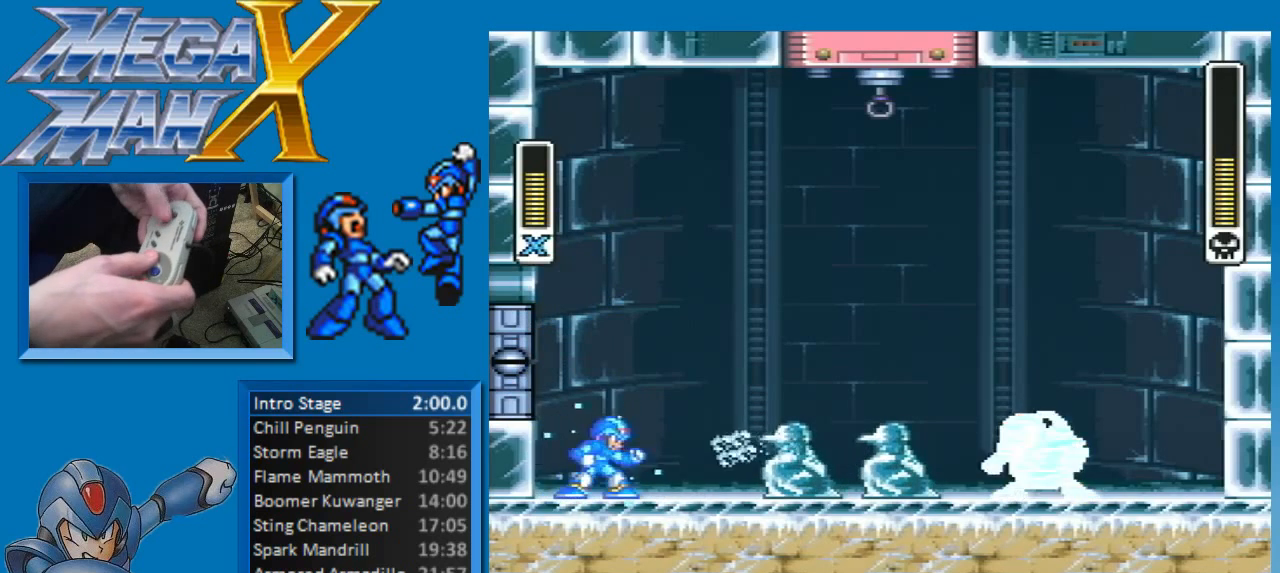
{"buttons": ["B", "Y", "DPAD_RIGHT"], "events": [[67, "DPAD_RIGHT", "down"], [117, "DPAD_RIGHT", "up"], [167, "DPAD_RIGHT", "down"], [183, "B", "down"]]}